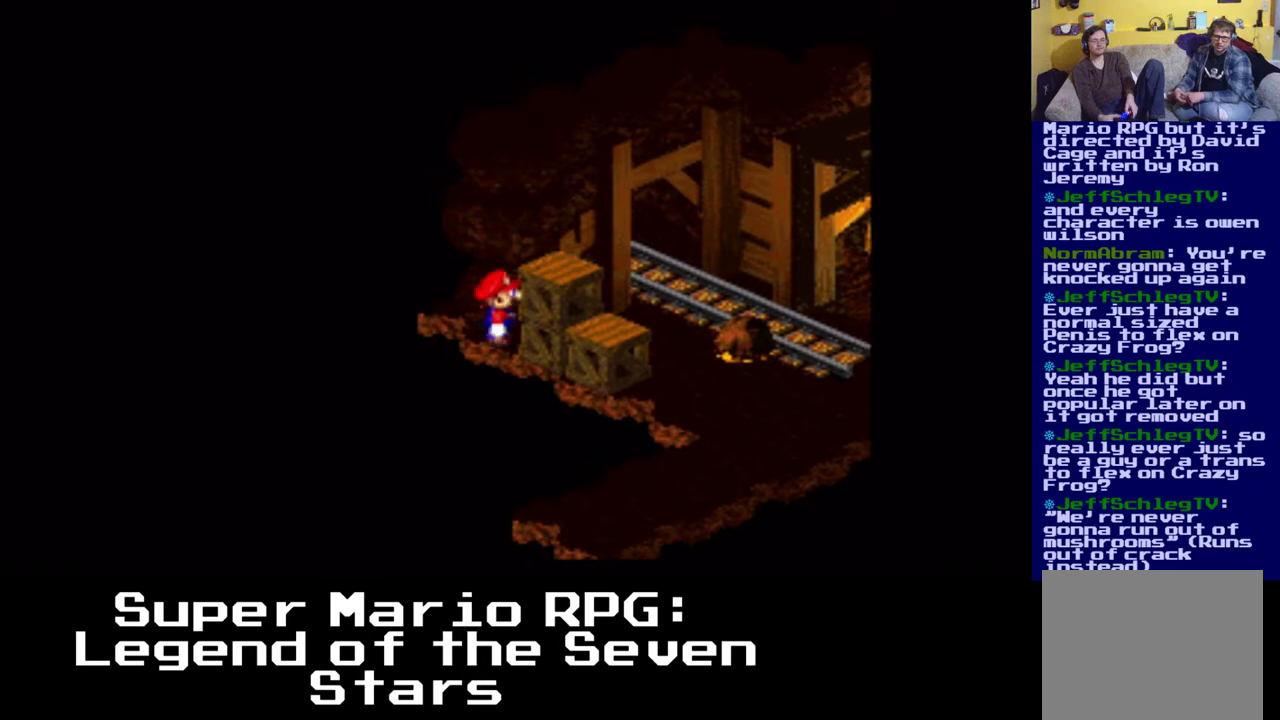
Gameplay with a controller (Xbox layout); each line is a JSON object with the inputs held at the frame after it (dt_ms = milliseconds from this image to that frame). "events" lists button and stick changes between this image and that frame as [ms after this image, input, new state], when the widget could be followed in between. Not read: DPAD_LEFT left_stick right_stick.
{"dt_ms": 500, "buttons": ["X", "DPAD_RIGHT"], "events": [[33, "DPAD_DOWN", "down"], [50, "A", "down"], [267, "A", "up"], [267, "DPAD_DOWN", "up"]]}
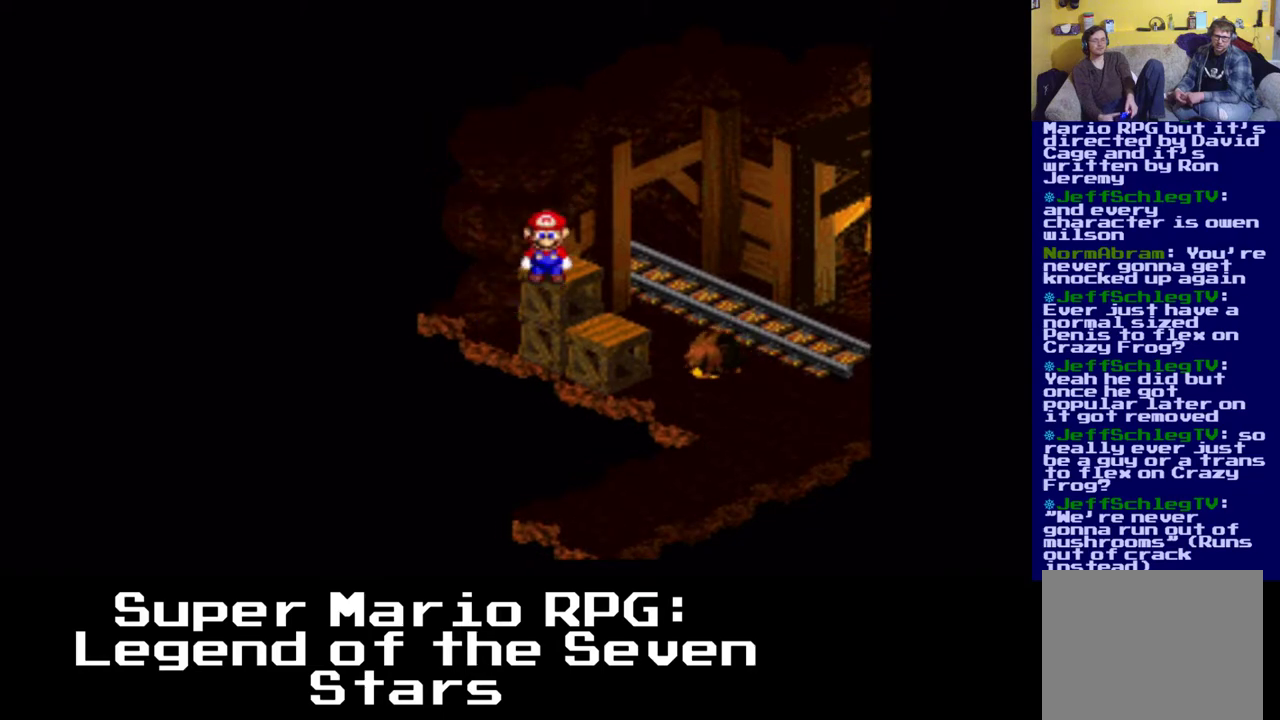
{"dt_ms": 500, "buttons": ["A", "X", "DPAD_UP", "DPAD_RIGHT"], "events": [[183, "DPAD_UP", "down"], [283, "A", "down"]]}
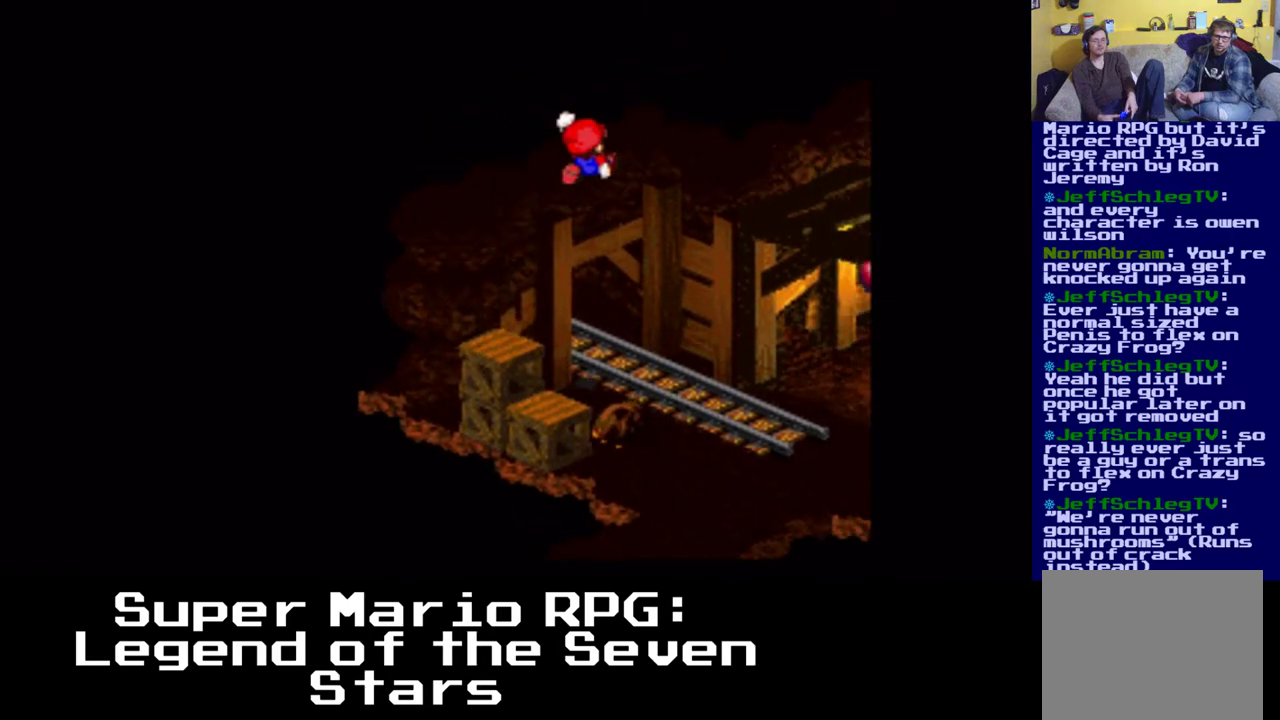
{"dt_ms": 500, "buttons": ["X", "DPAD_DOWN", "DPAD_RIGHT"], "events": [[333, "A", "up"], [333, "DPAD_UP", "up"], [417, "DPAD_DOWN", "down"]]}
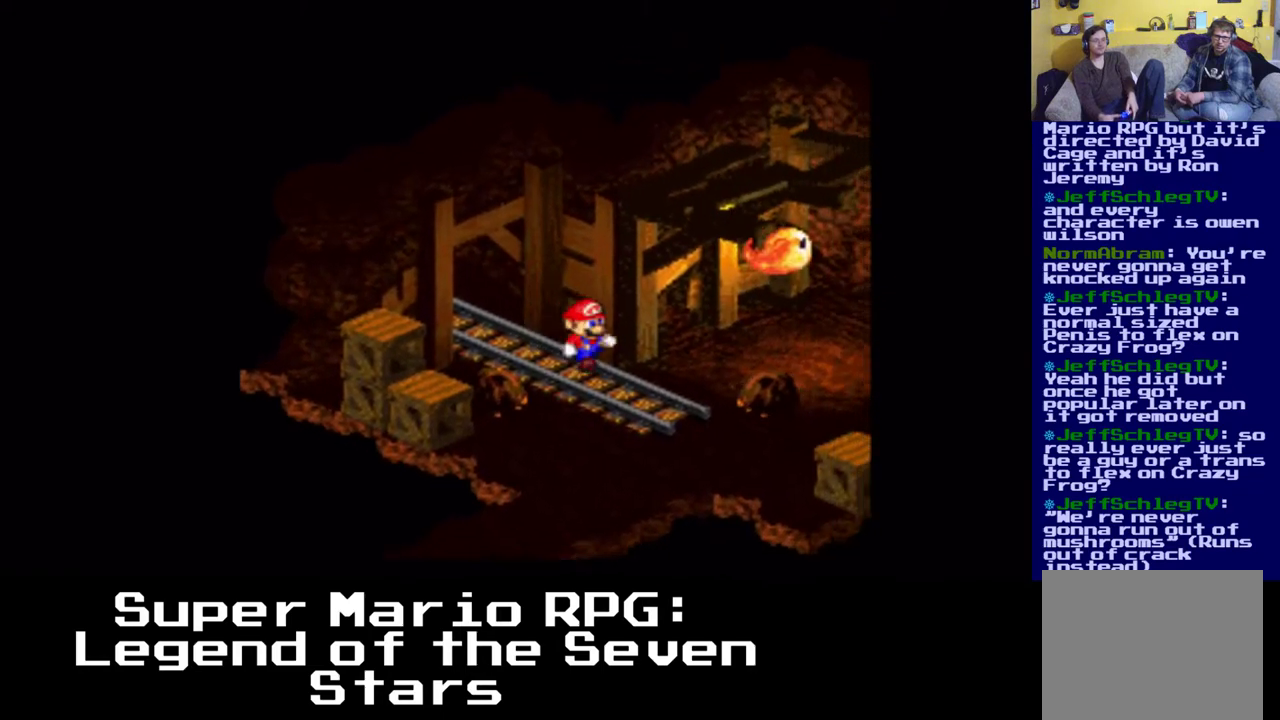
{"dt_ms": 500, "buttons": ["X", "DPAD_DOWN", "DPAD_RIGHT"], "events": []}
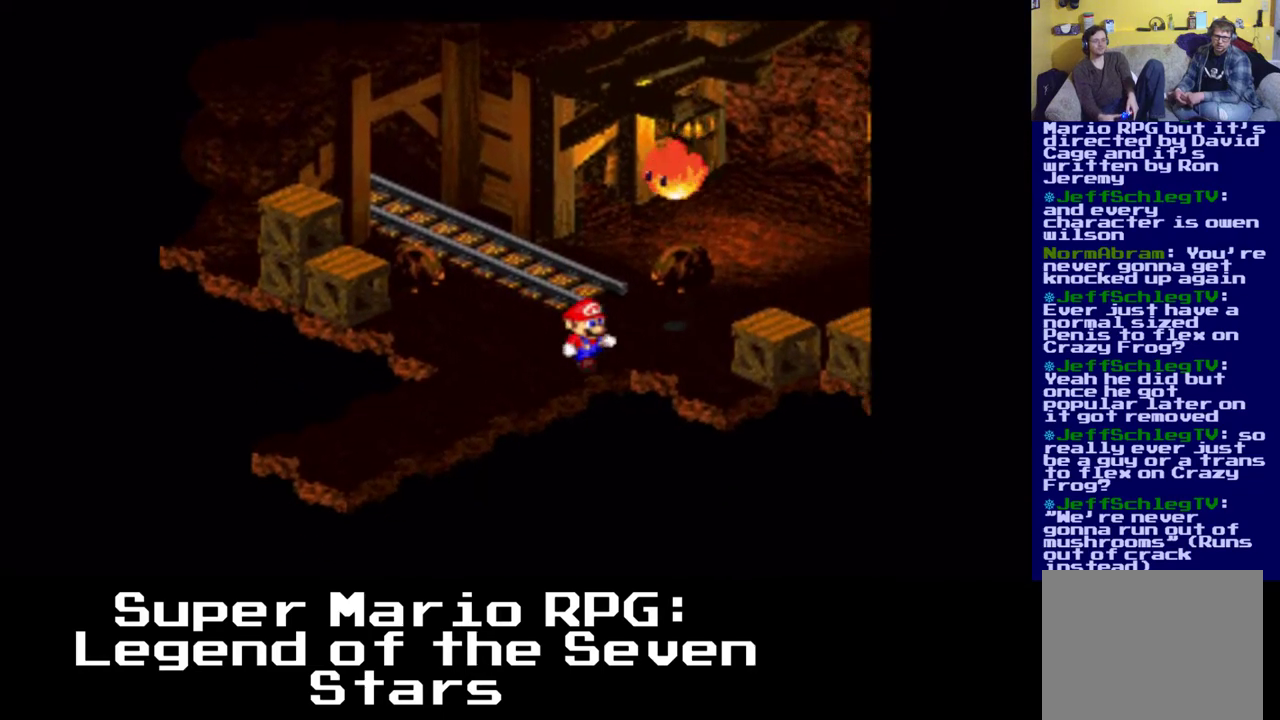
{"dt_ms": 500, "buttons": ["A", "X", "DPAD_RIGHT"], "events": [[50, "DPAD_DOWN", "up"], [283, "DPAD_DOWN", "down"], [350, "A", "down"], [450, "DPAD_DOWN", "up"]]}
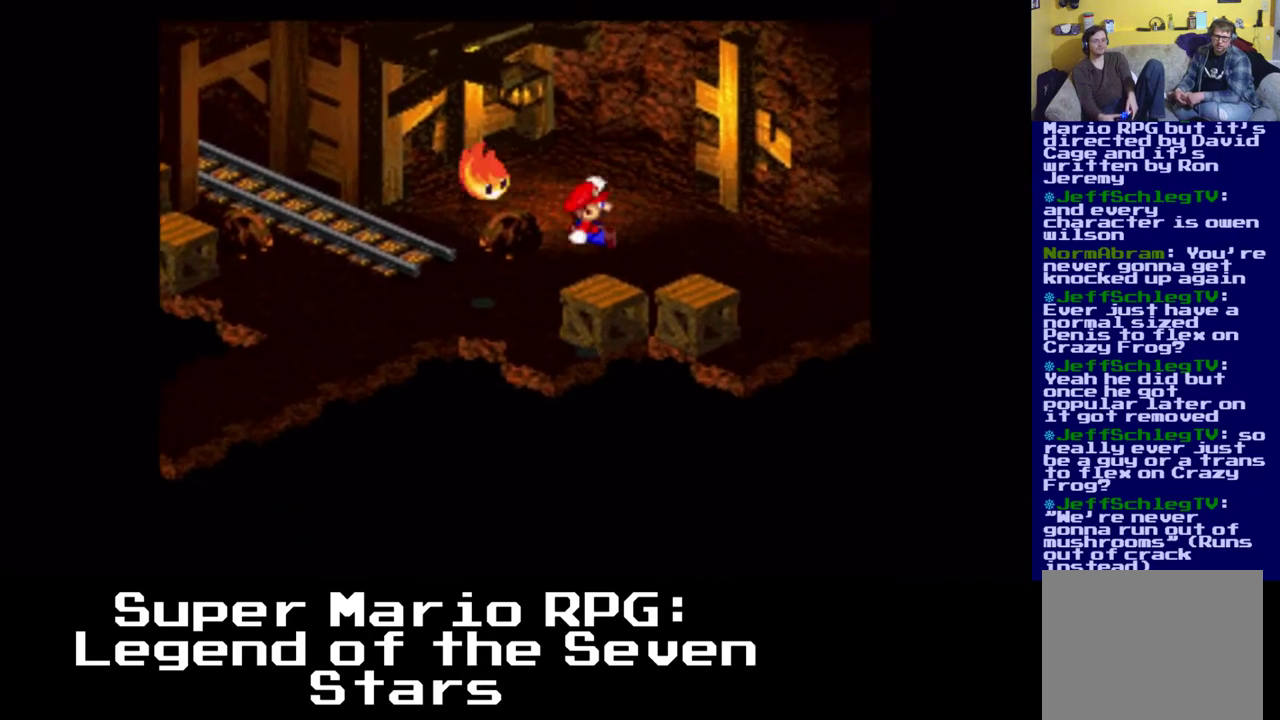
{"dt_ms": 500, "buttons": ["X", "DPAD_RIGHT"], "events": [[67, "A", "up"], [250, "DPAD_UP", "down"], [383, "DPAD_UP", "up"]]}
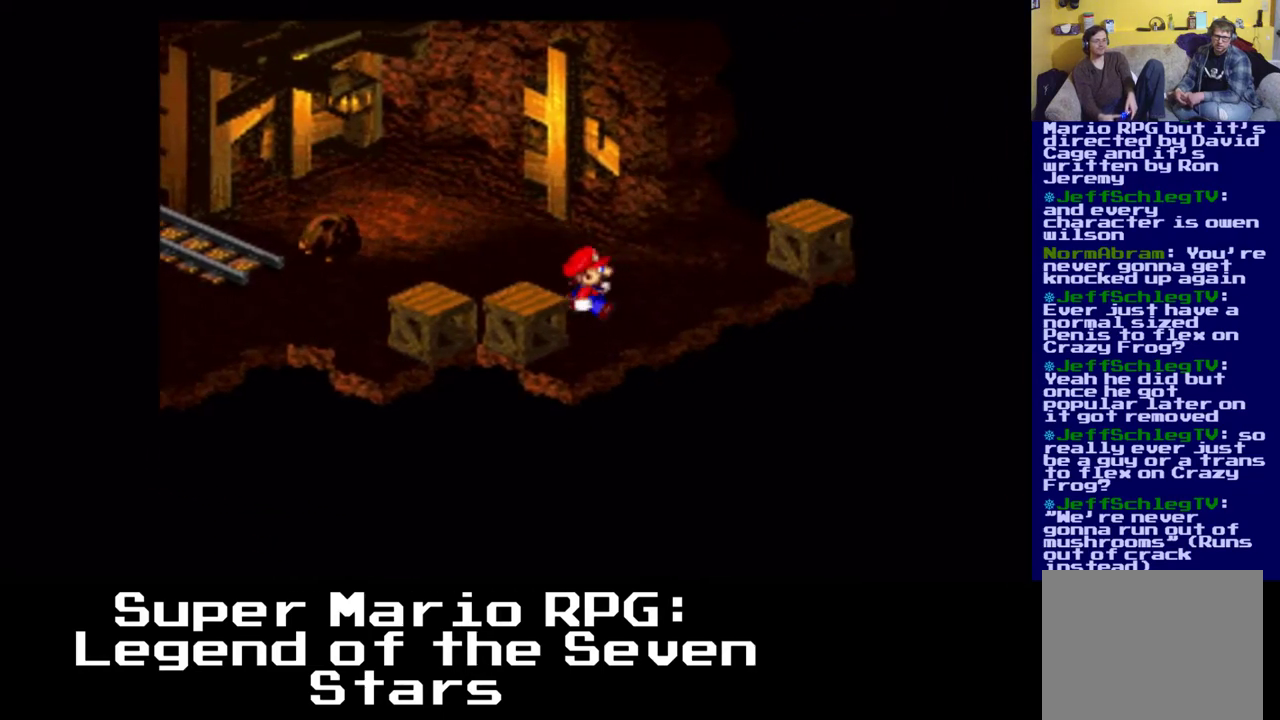
{"dt_ms": 500, "buttons": ["A", "X", "DPAD_UP", "DPAD_RIGHT"], "events": [[200, "DPAD_UP", "down"], [350, "A", "down"]]}
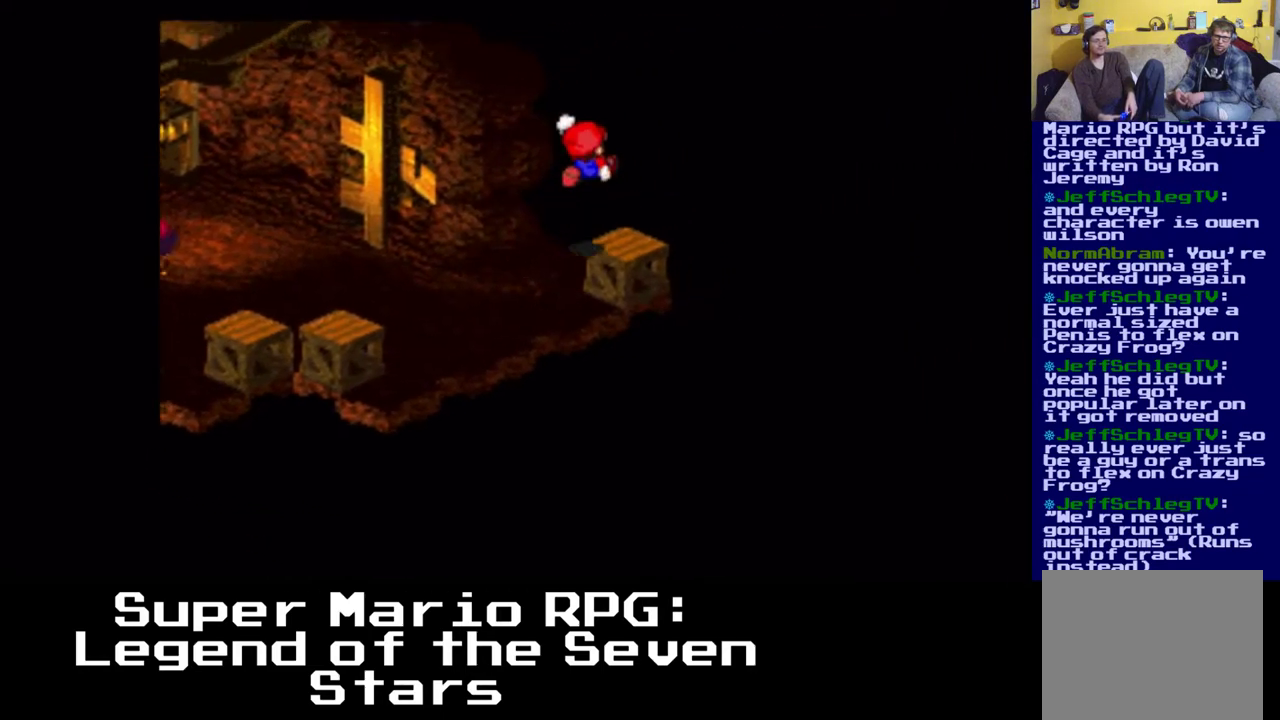
{"dt_ms": 1000, "buttons": ["A", "X", "DPAD_RIGHT"]}
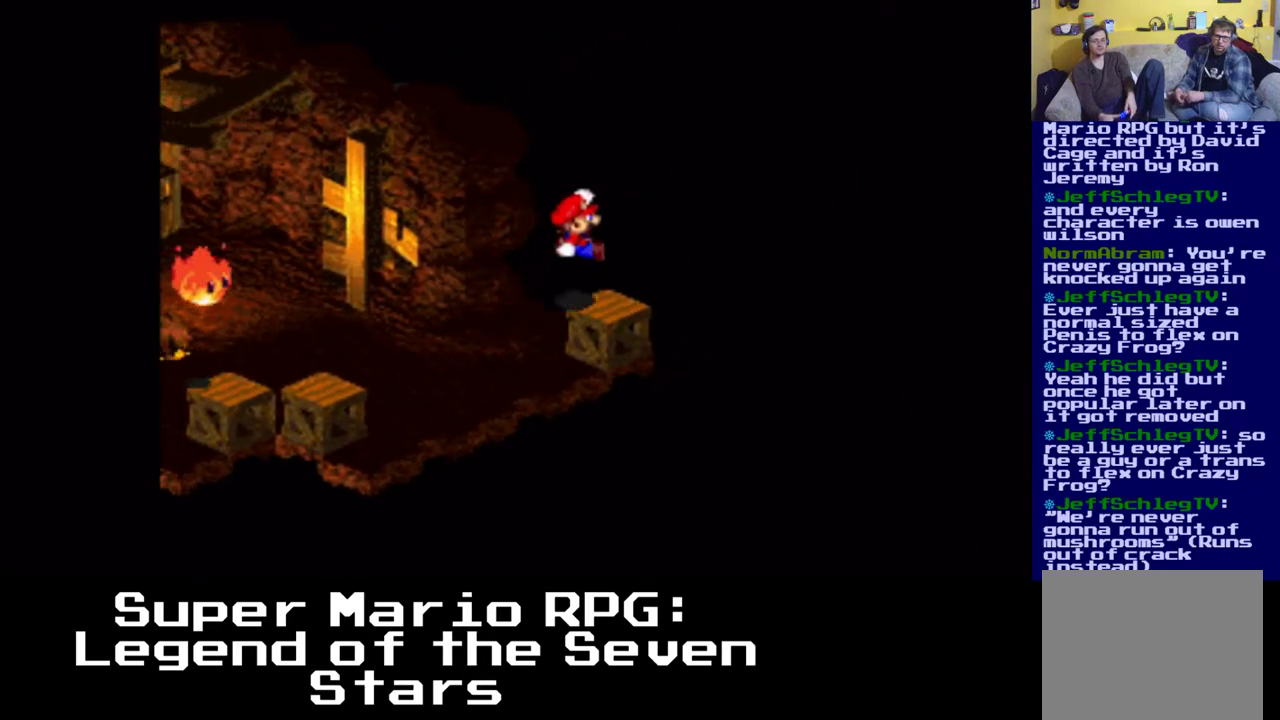
{"dt_ms": 500, "buttons": ["A", "X", "DPAD_DOWN"], "events": [[117, "A", "up"], [300, "DPAD_DOWN", "down"], [350, "A", "down"], [500, "DPAD_RIGHT", "up"]]}
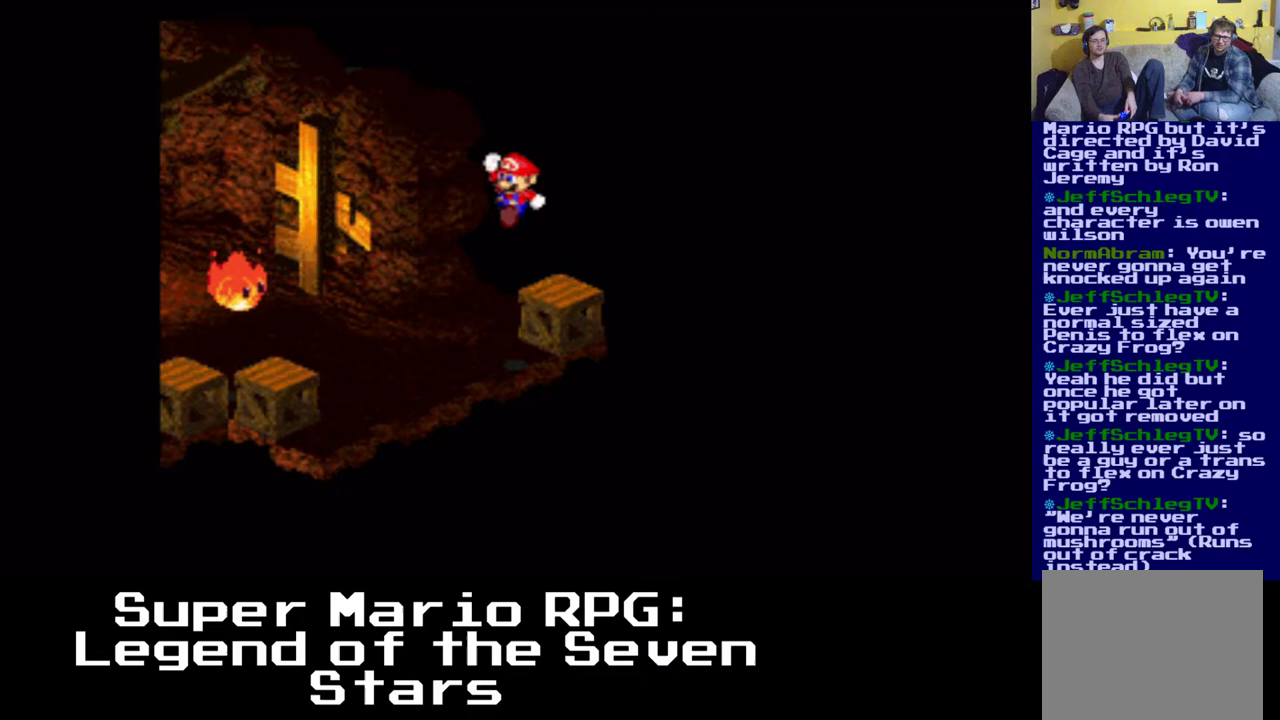
{"dt_ms": 500, "buttons": ["X", "DPAD_DOWN", "DPAD_RIGHT"], "events": [[67, "A", "up"], [67, "DPAD_DOWN", "up"], [150, "DPAD_DOWN", "down"], [367, "DPAD_RIGHT", "down"]]}
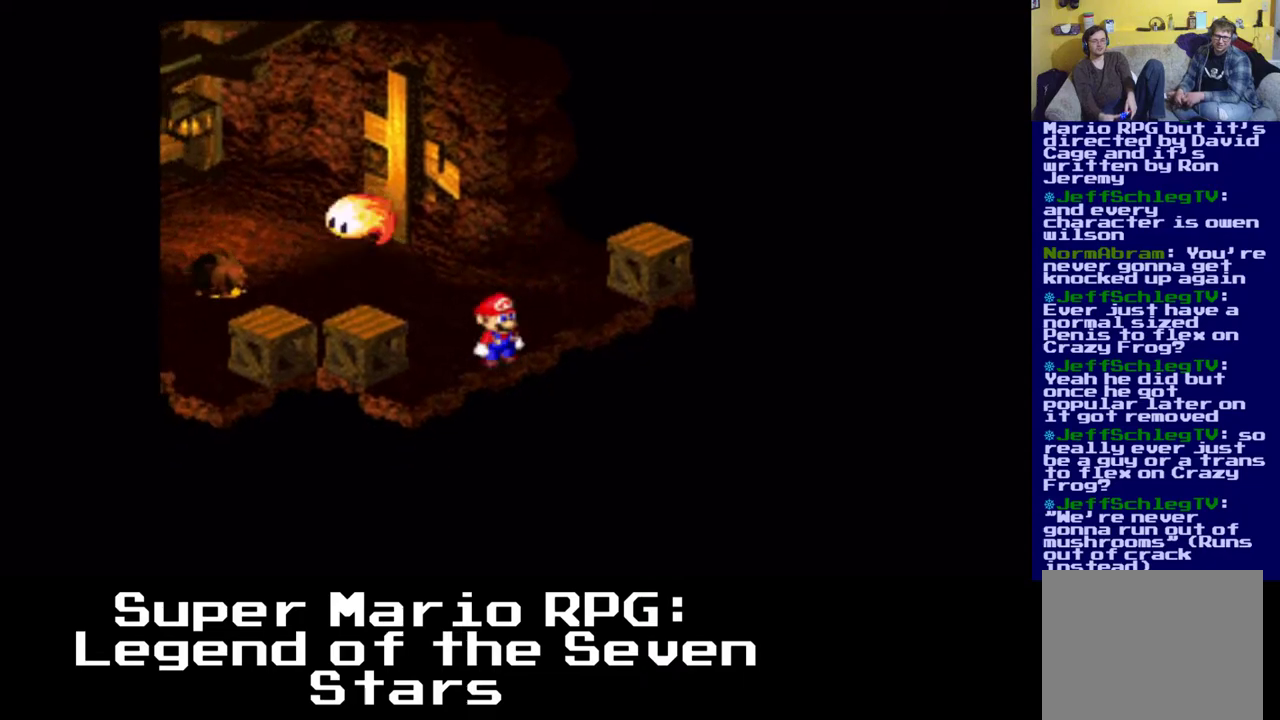
{"dt_ms": 1000, "buttons": ["X"]}
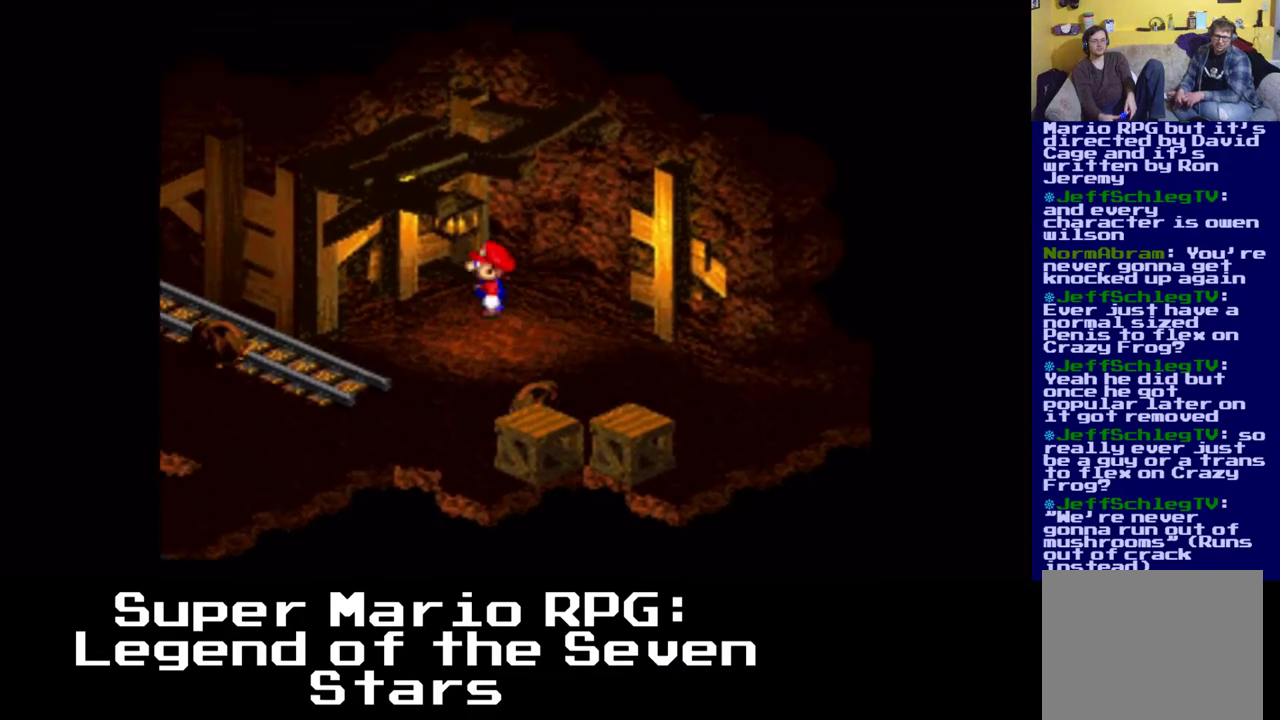
{"dt_ms": 500, "buttons": ["A", "X", "DPAD_DOWN"], "events": [[50, "DPAD_DOWN", "down"], [250, "DPAD_DOWN", "up"], [300, "A", "down"], [383, "DPAD_DOWN", "down"]]}
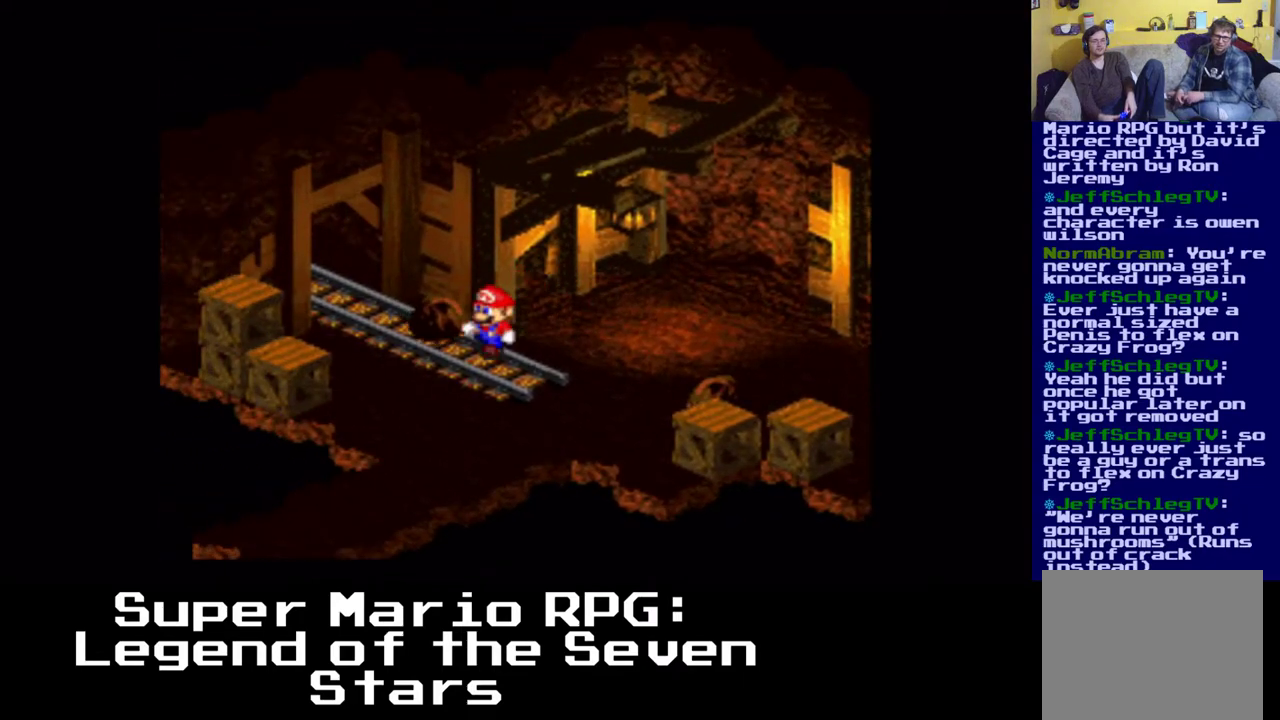
{"dt_ms": 500, "buttons": ["X"], "events": [[50, "DPAD_RIGHT", "down"], [300, "A", "up"], [367, "DPAD_DOWN", "up"], [367, "DPAD_RIGHT", "up"]]}
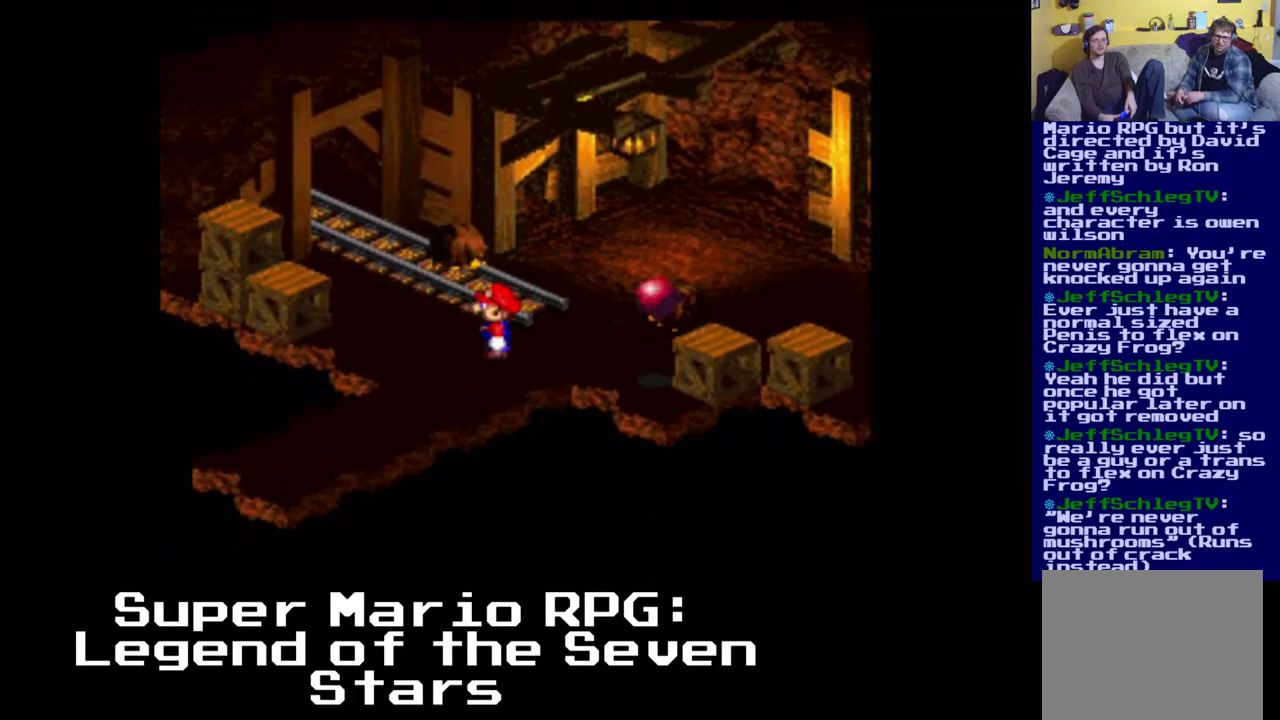
{"dt_ms": 500, "buttons": ["X", "DPAD_UP"], "events": [[217, "DPAD_UP", "down"], [250, "DPAD_UP", "up"], [267, "DPAD_UP", "down"]]}